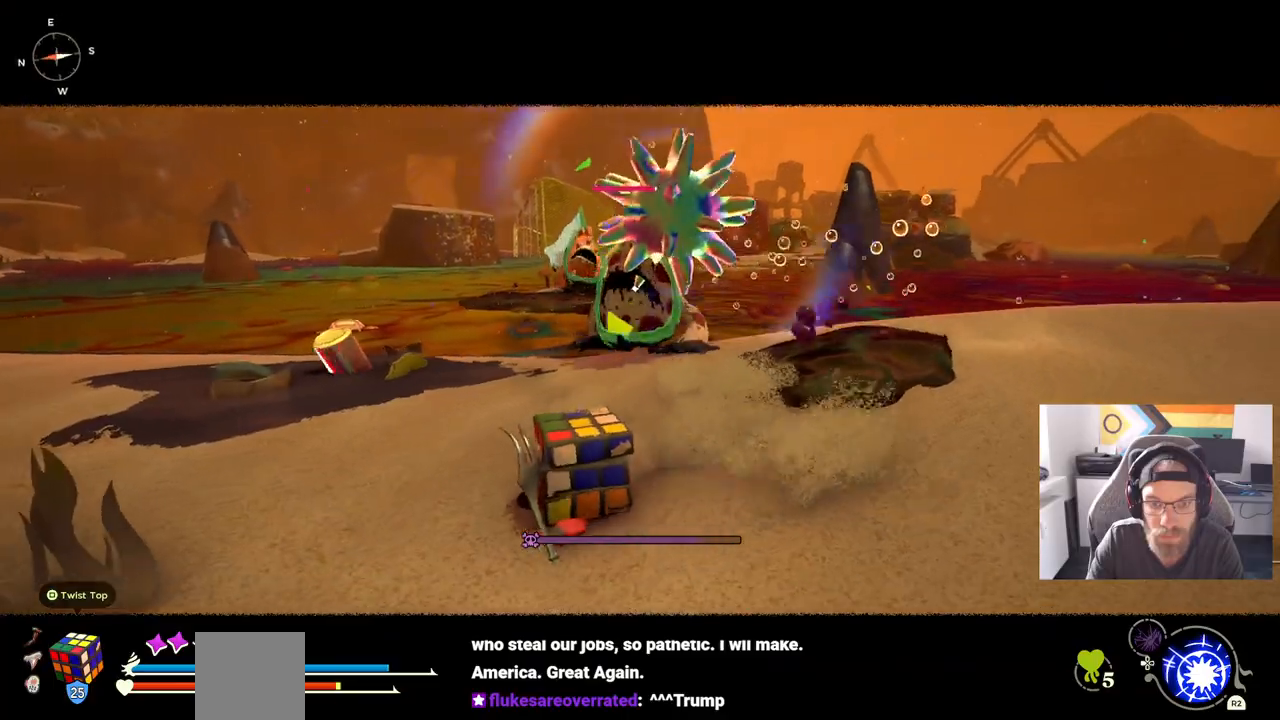
Gameplay with a controller (PlayStation layout); each line is a JSON object with the inputs held at the frame after it (dt_ms = milliseconds from this image to that frame). "events" lists button and stick changes between this image and that frame as [ms after this image, input, new state], when the widget could be followed in between. Not read: L1 R1.
{"dt_ms": 500, "buttons": [], "left_stick": "up-left", "right_stick": "center", "events": [[317, "left_stick", "up-left"]]}
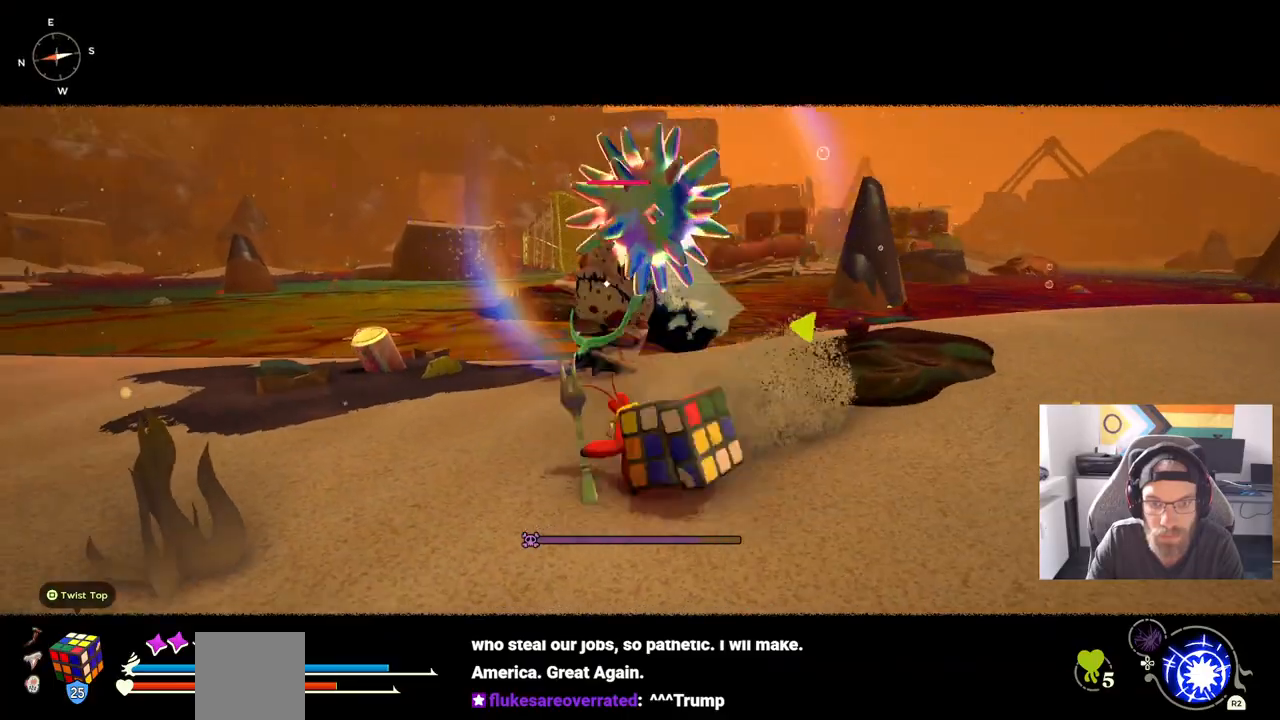
{"dt_ms": 500, "buttons": ["CIRCLE"], "left_stick": "left", "right_stick": "center", "events": [[333, "left_stick", "left"], [467, "CIRCLE", "down"]]}
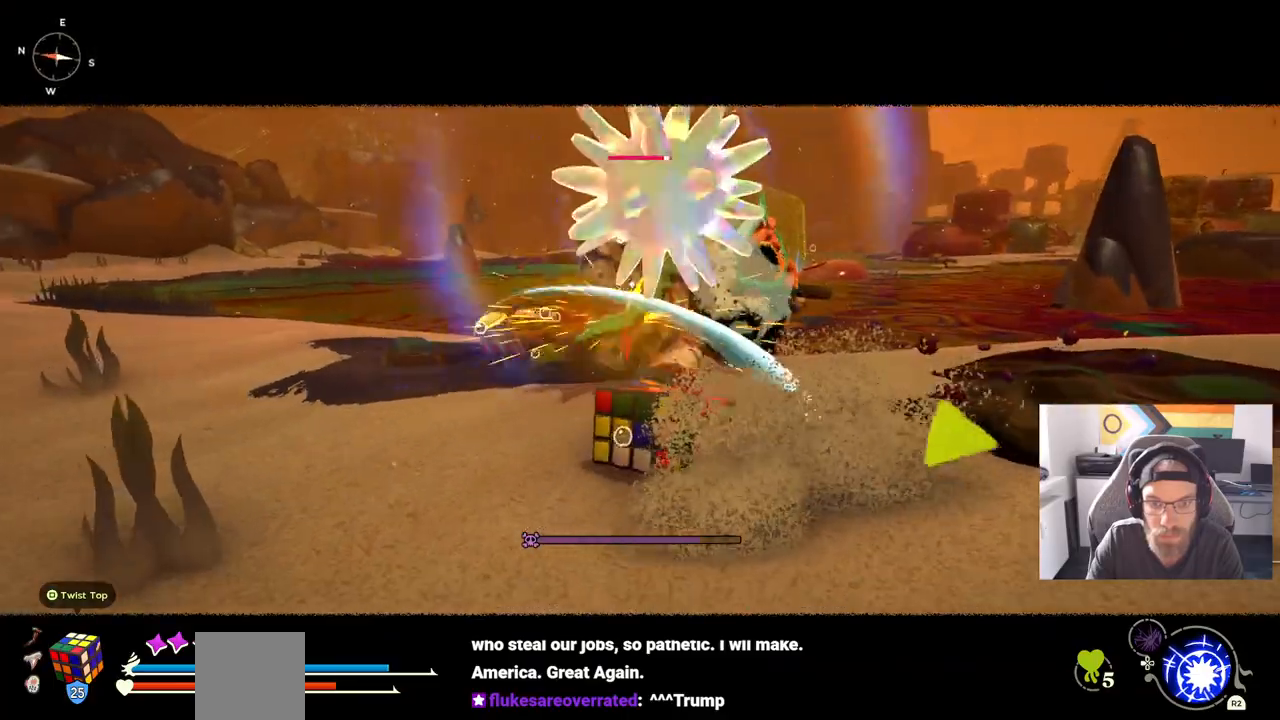
{"dt_ms": 500, "buttons": [], "left_stick": "left", "right_stick": "center", "events": [[83, "CIRCLE", "up"]]}
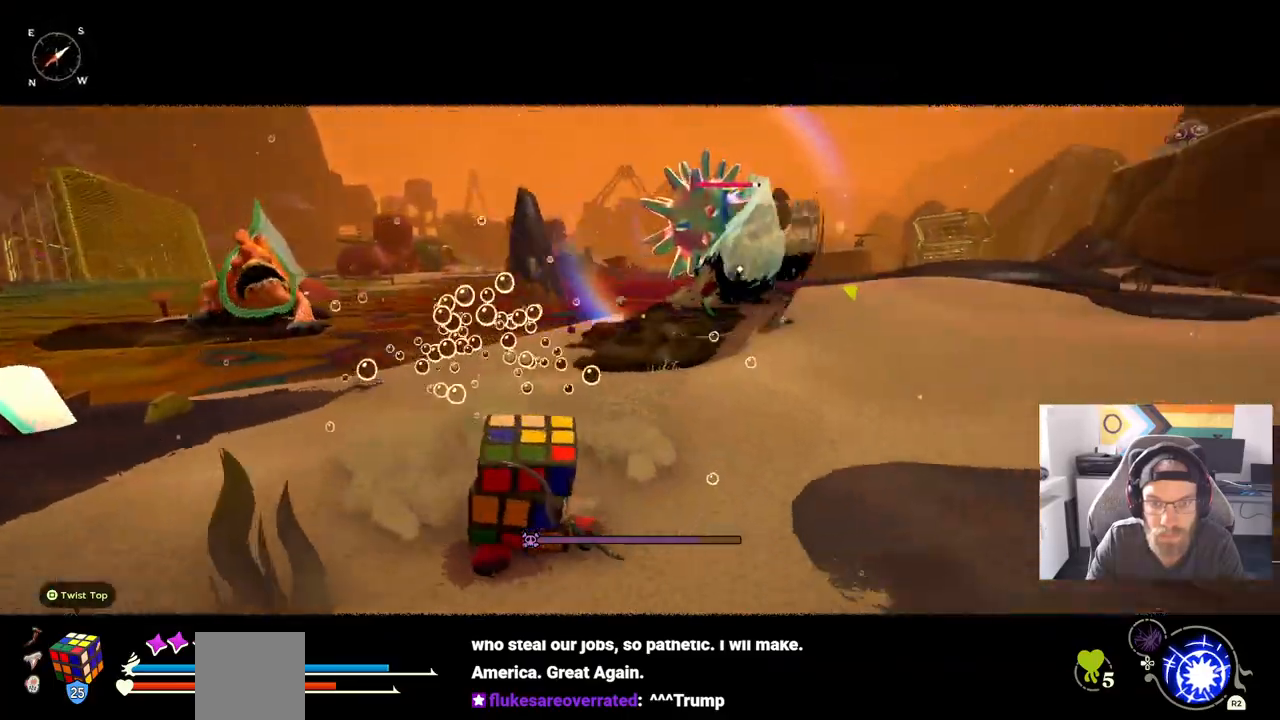
{"dt_ms": 1000, "buttons": ["CIRCLE"], "left_stick": "up", "right_stick": "center"}
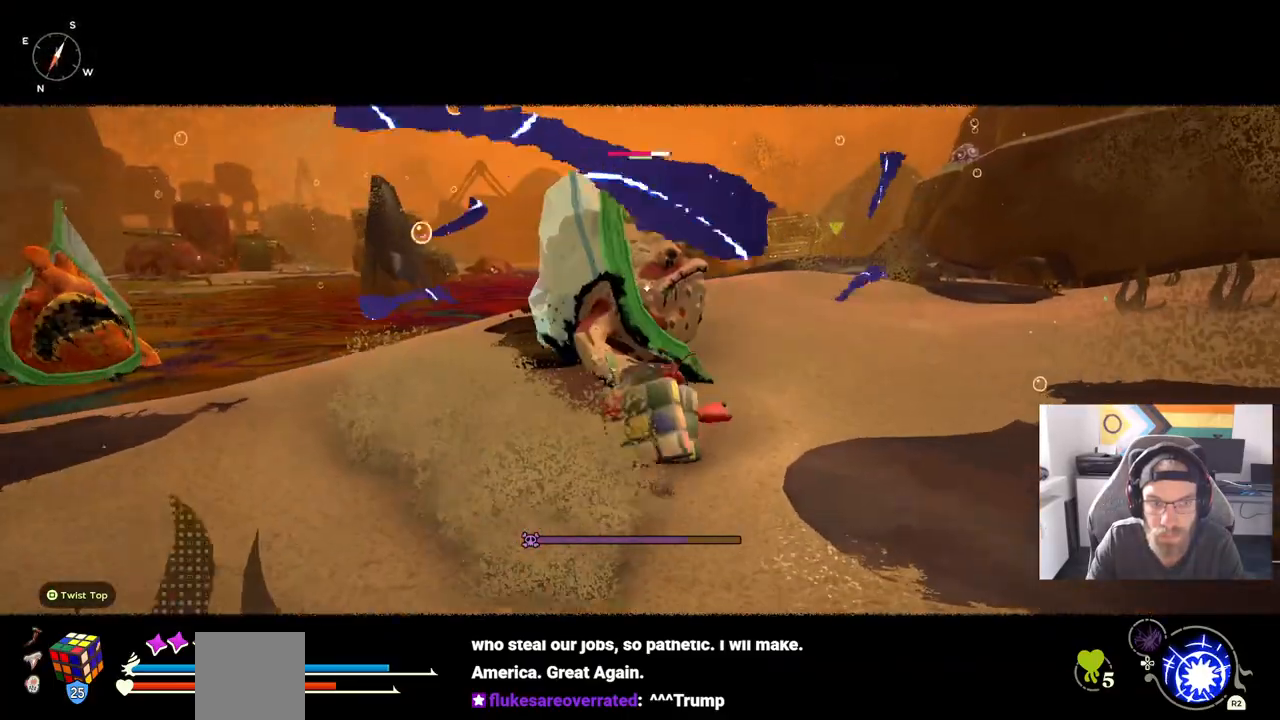
{"dt_ms": 500, "buttons": ["CIRCLE"], "left_stick": "up", "right_stick": "center", "events": []}
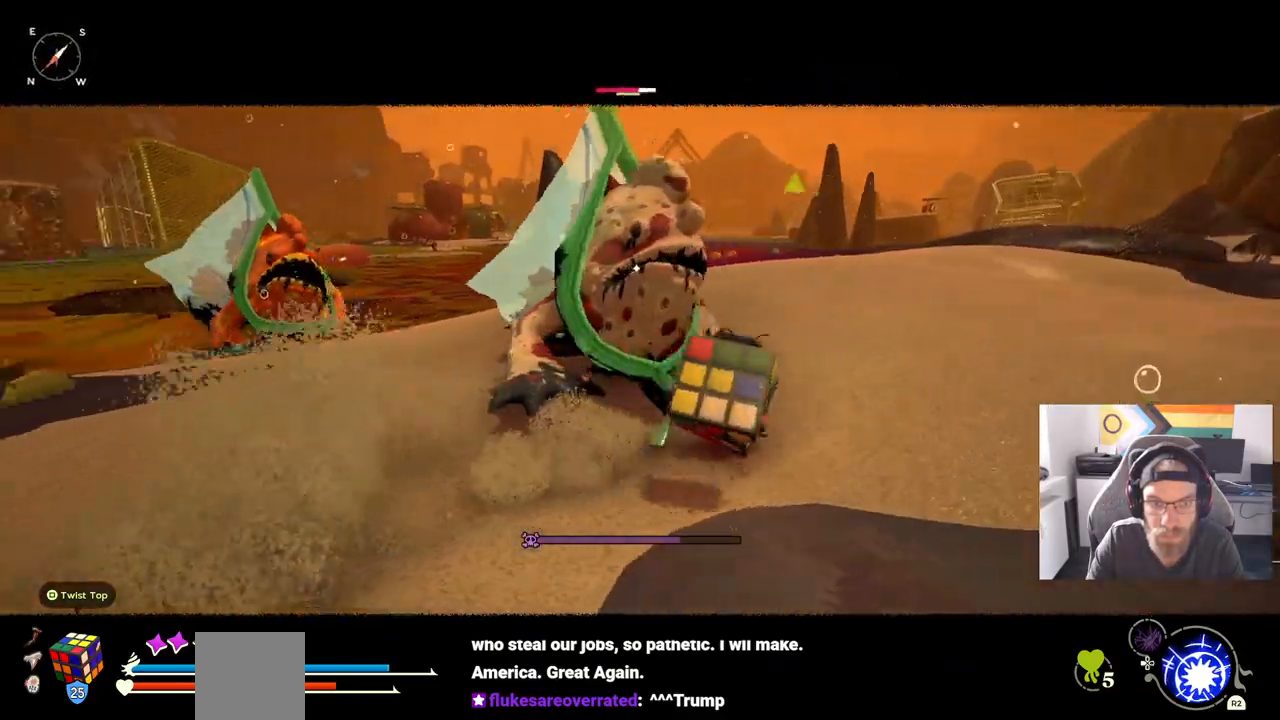
{"dt_ms": 500, "buttons": ["CIRCLE"], "left_stick": "up", "right_stick": "center", "events": []}
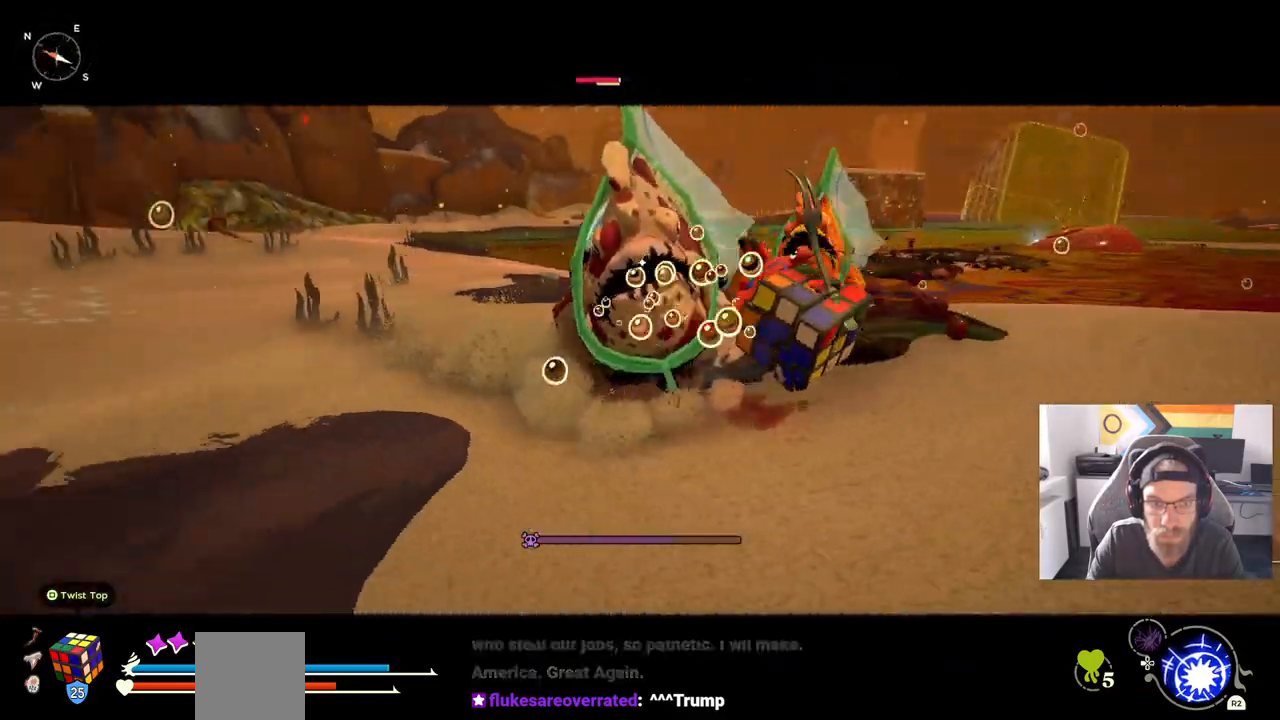
{"dt_ms": 500, "buttons": [], "left_stick": "left", "right_stick": "center", "events": [[350, "CIRCLE", "up"], [417, "left_stick", "left"]]}
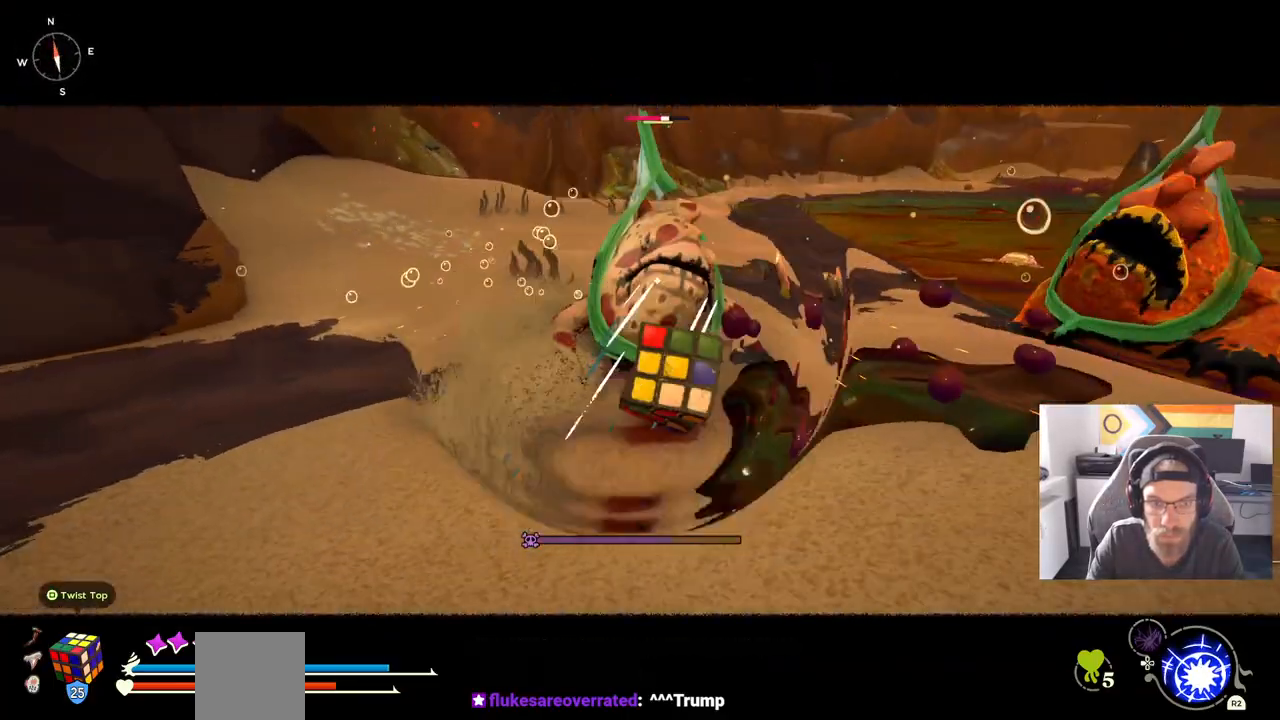
{"dt_ms": 500, "buttons": [], "left_stick": "left", "right_stick": "center", "events": [[167, "CIRCLE", "down"], [300, "CIRCLE", "up"]]}
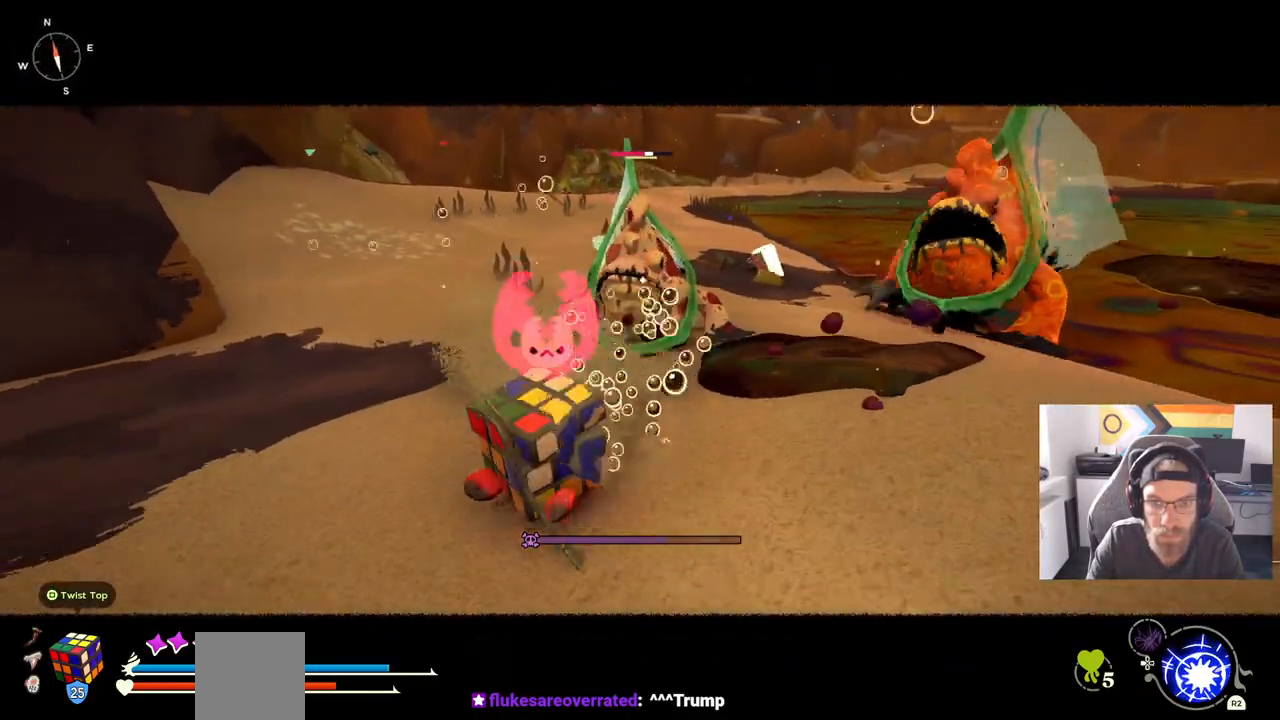
{"dt_ms": 500, "buttons": ["CIRCLE"], "left_stick": "down", "right_stick": "center", "events": [[167, "left_stick", "down"], [383, "CIRCLE", "down"]]}
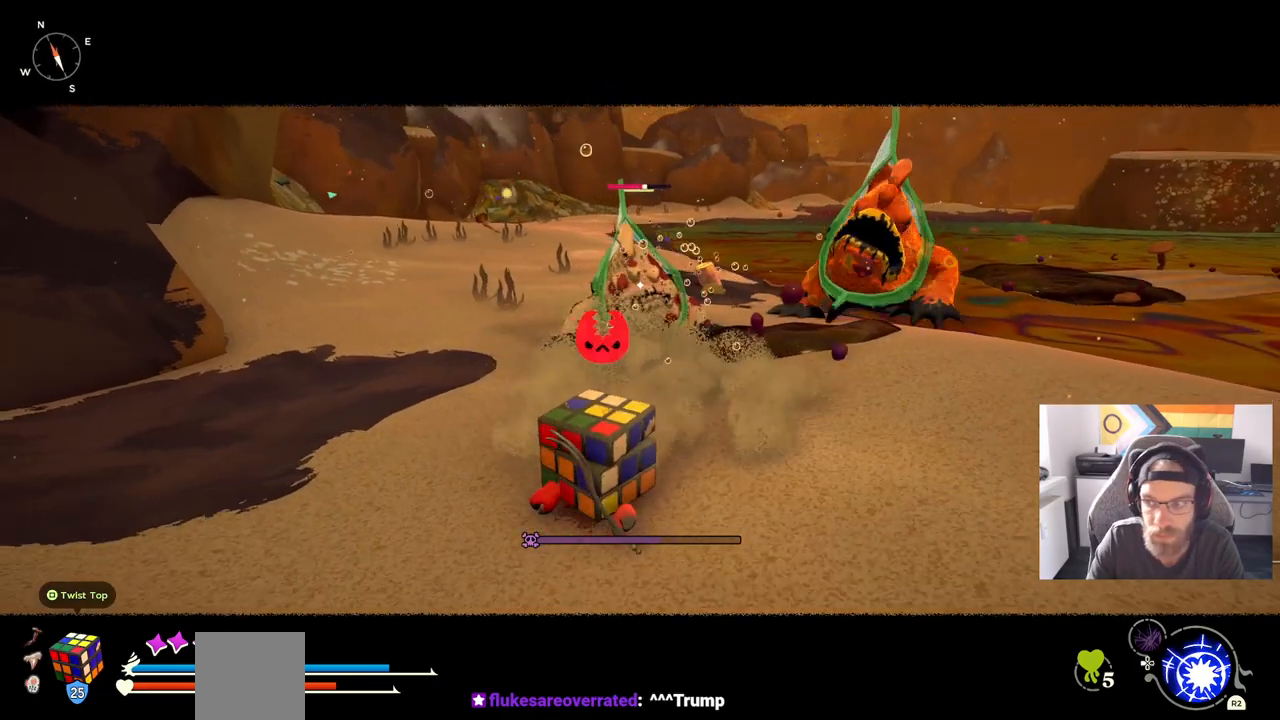
{"dt_ms": 500, "buttons": ["CIRCLE"], "left_stick": "down-right", "right_stick": "center", "events": [[67, "left_stick", "down-right"], [433, "CIRCLE", "up"], [500, "CIRCLE", "down"]]}
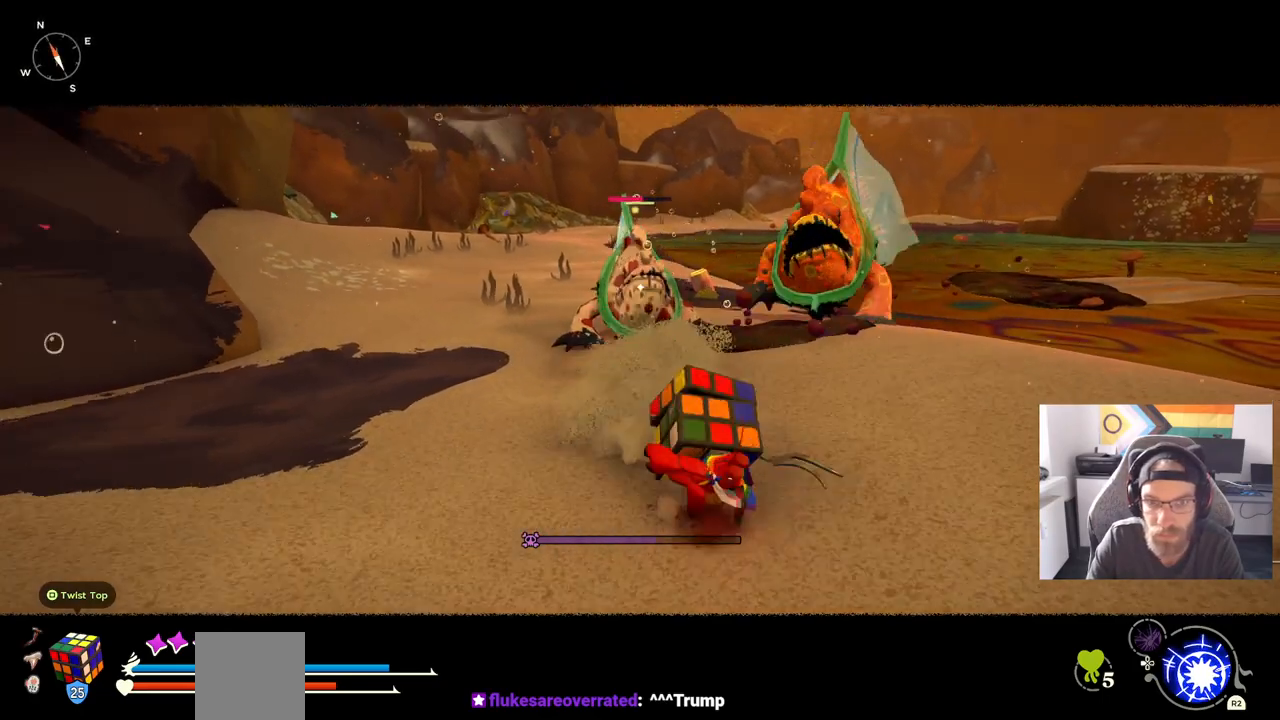
{"dt_ms": 500, "buttons": [], "left_stick": "down-right", "right_stick": "center", "events": [[100, "CIRCLE", "up"]]}
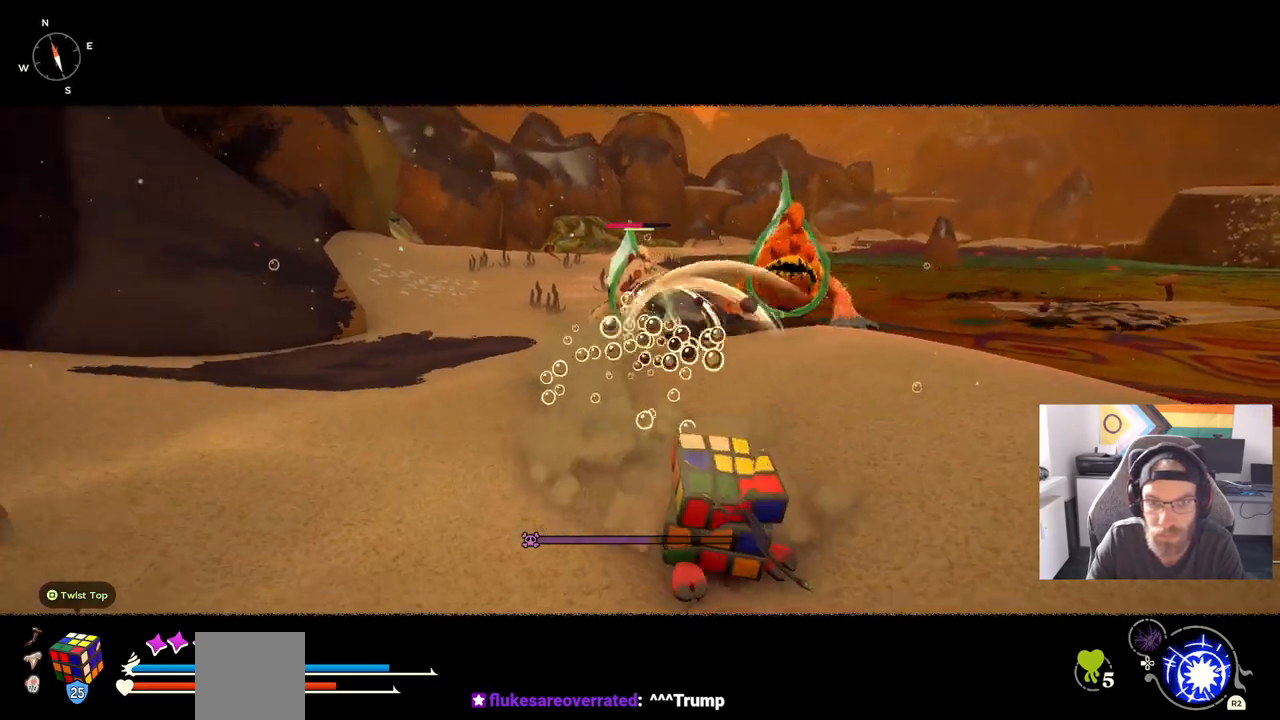
{"dt_ms": 500, "buttons": [], "left_stick": "down-right", "right_stick": "center", "events": []}
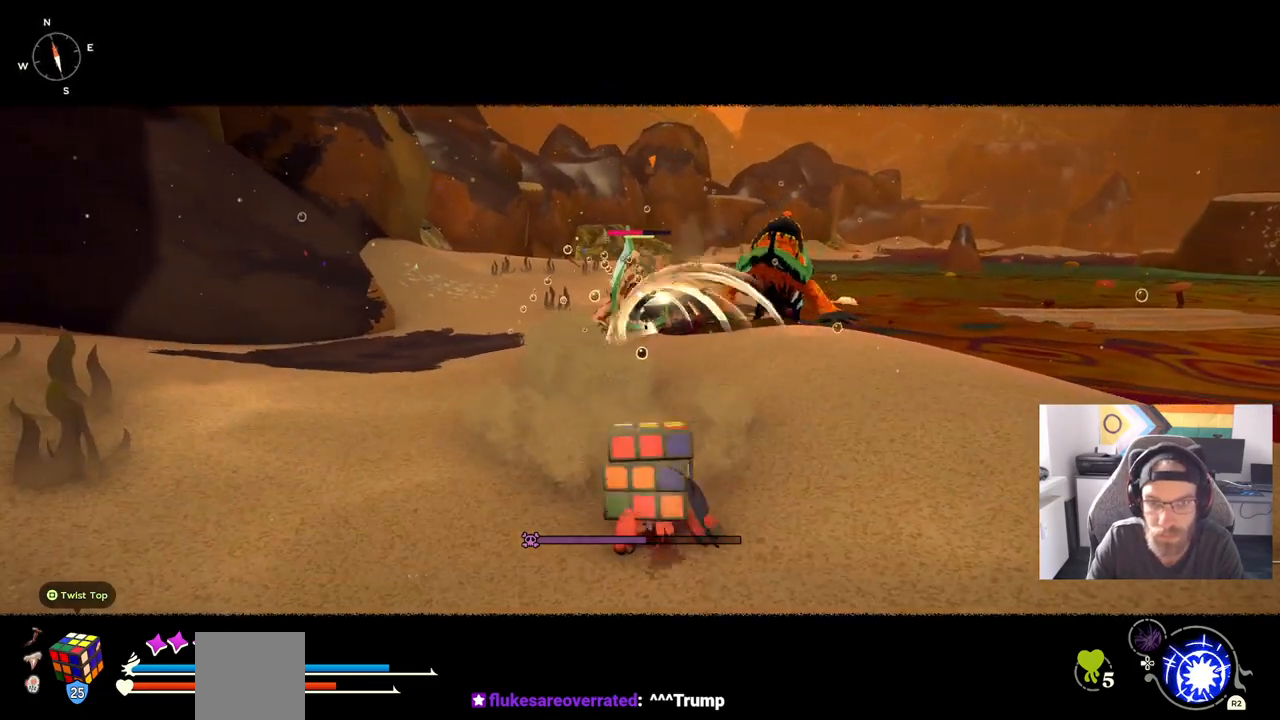
{"dt_ms": 500, "buttons": ["CIRCLE"], "left_stick": "down-right", "right_stick": "center", "events": [[283, "CIRCLE", "down"]]}
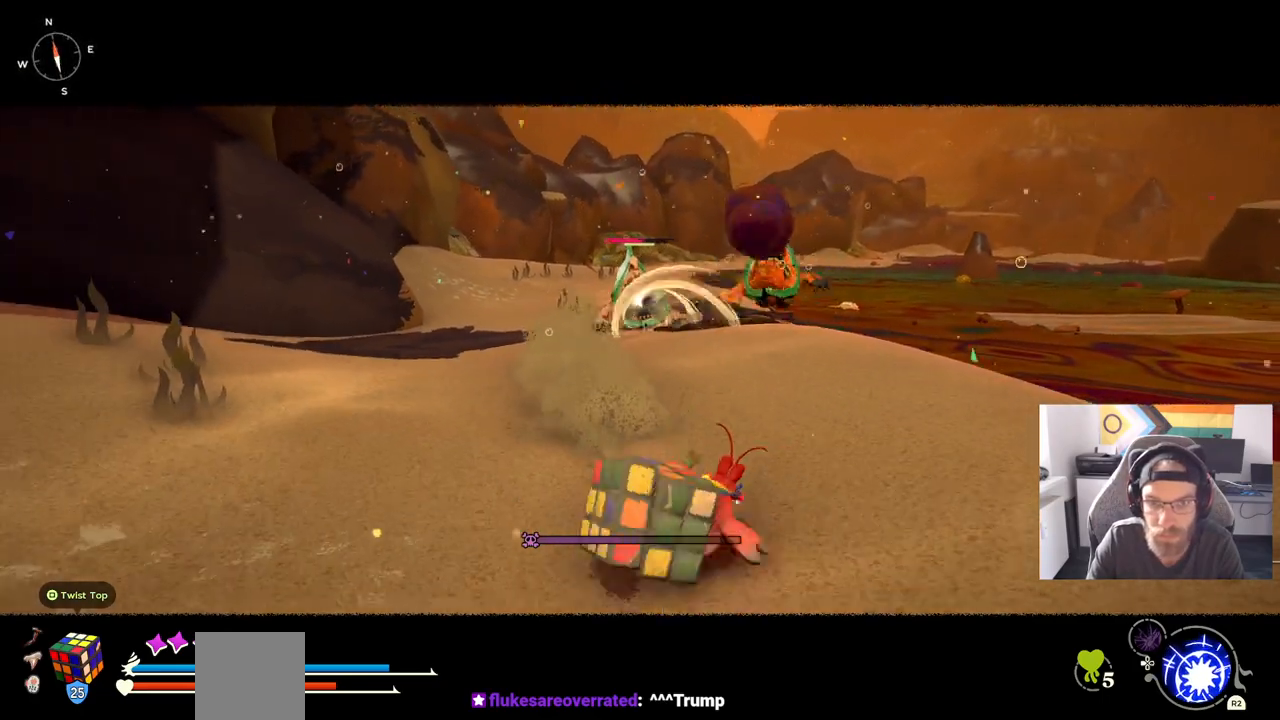
{"dt_ms": 500, "buttons": ["CIRCLE"], "left_stick": "down-right", "right_stick": "center", "events": []}
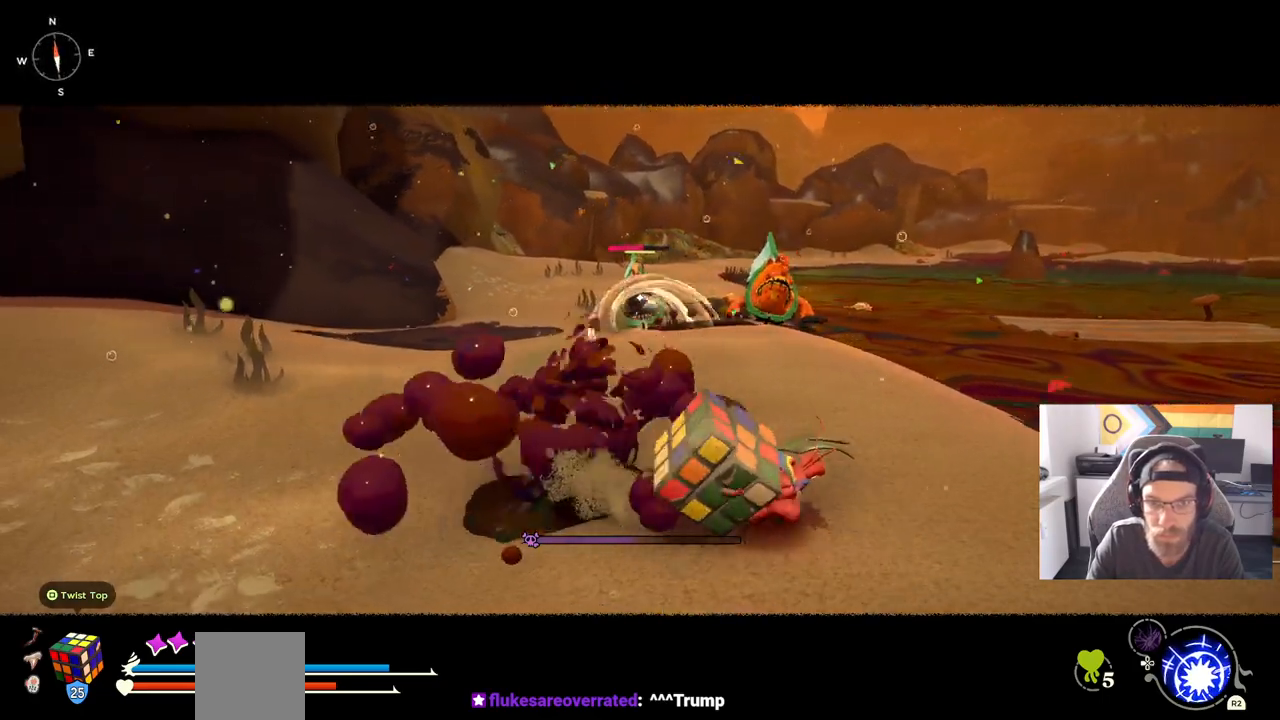
{"dt_ms": 500, "buttons": [], "left_stick": "up-right", "right_stick": "center", "events": [[133, "CIRCLE", "up"], [300, "left_stick", "right"], [433, "left_stick", "up-right"]]}
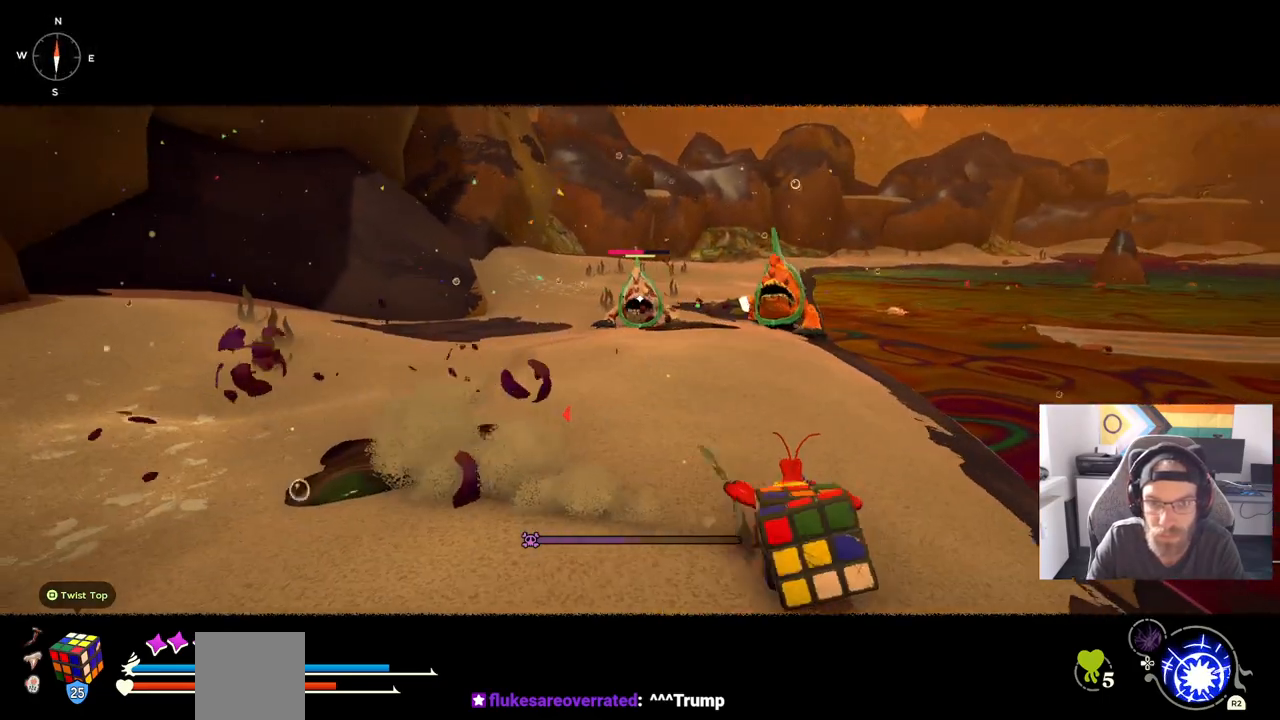
{"dt_ms": 500, "buttons": [], "left_stick": "up", "right_stick": "center", "events": [[267, "left_stick", "up"]]}
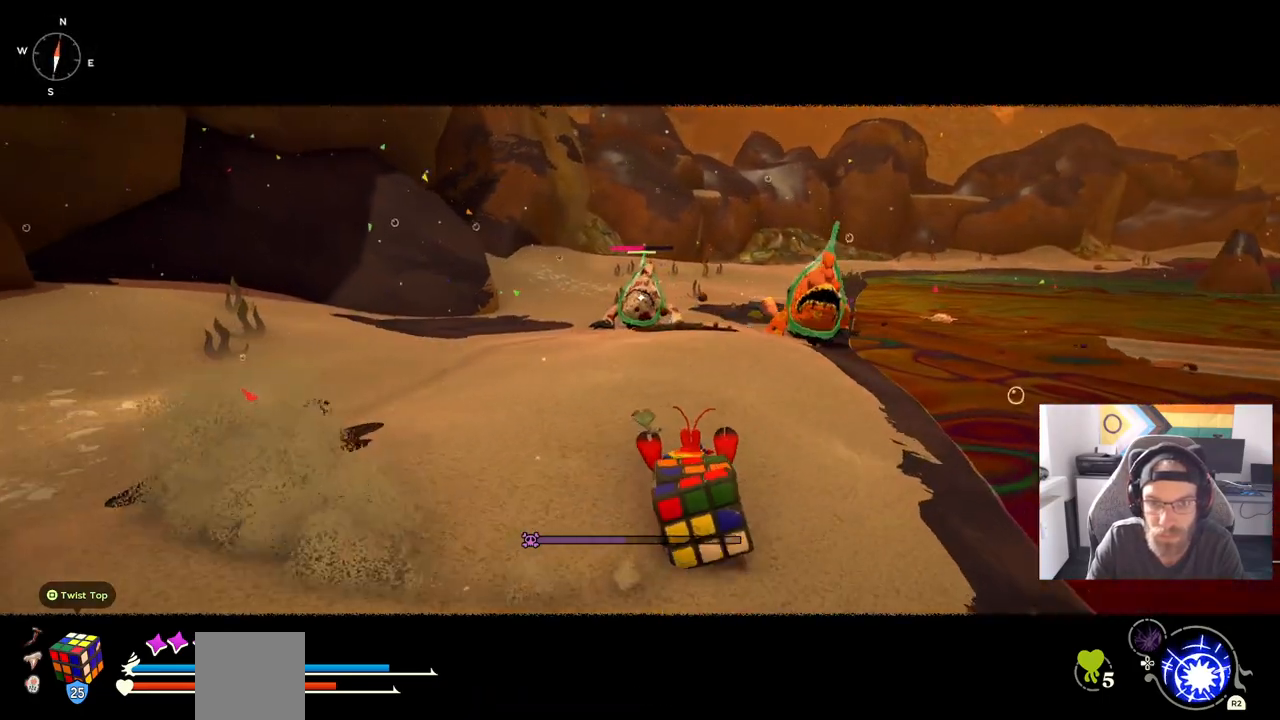
{"dt_ms": 500, "buttons": [], "left_stick": "up", "right_stick": "center", "events": []}
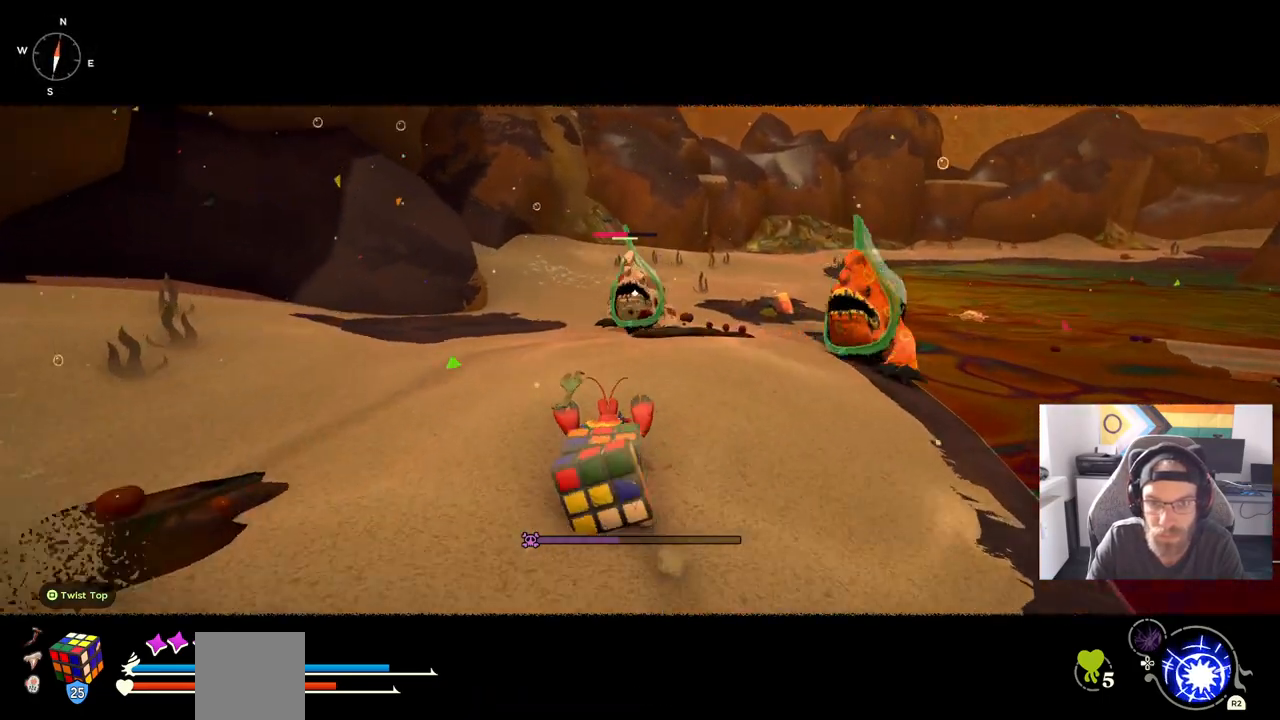
{"dt_ms": 500, "buttons": [], "left_stick": "up", "right_stick": "center", "events": []}
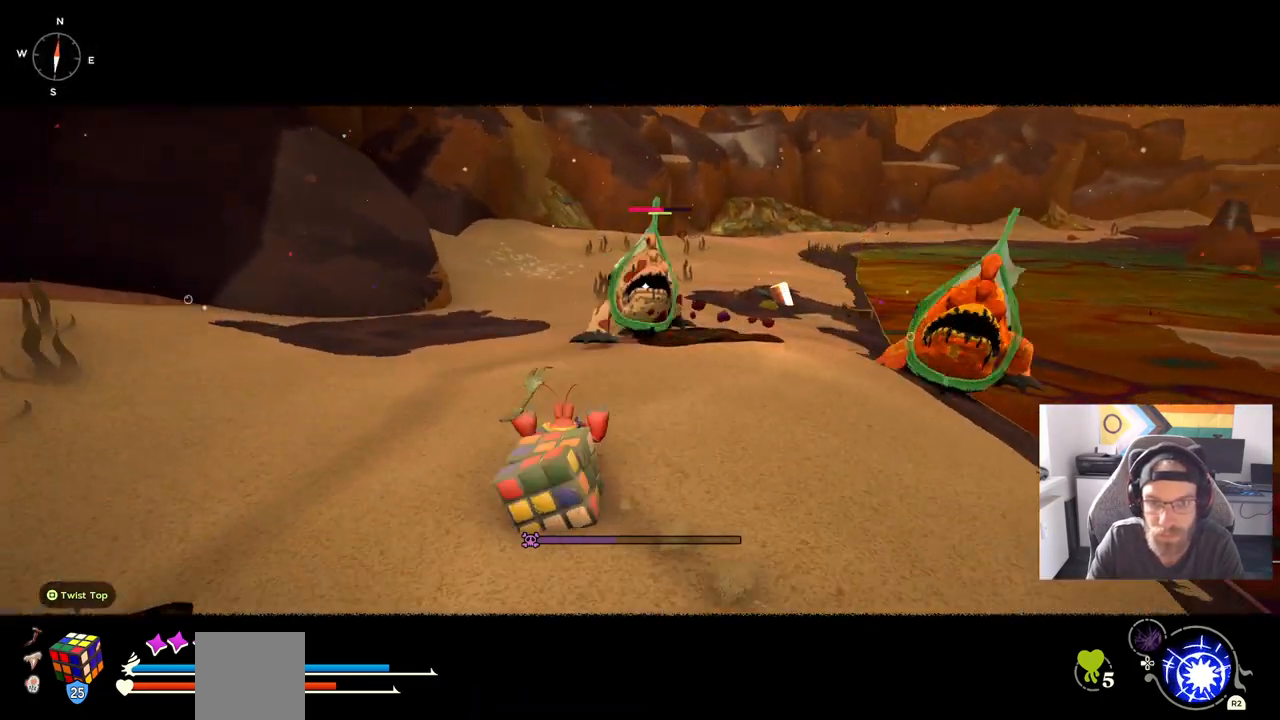
{"dt_ms": 500, "buttons": [], "left_stick": "up-left", "right_stick": "center", "events": [[233, "left_stick", "up-left"]]}
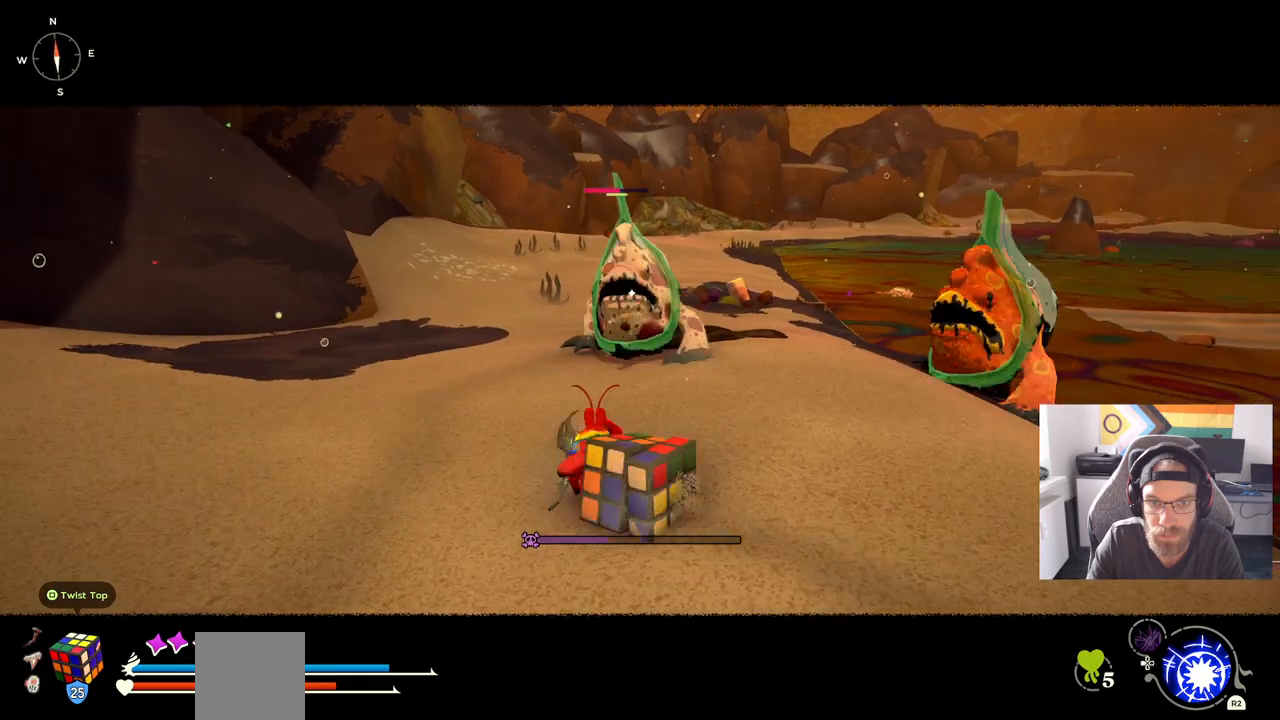
{"dt_ms": 500, "buttons": [], "left_stick": "up-left", "right_stick": "center", "events": []}
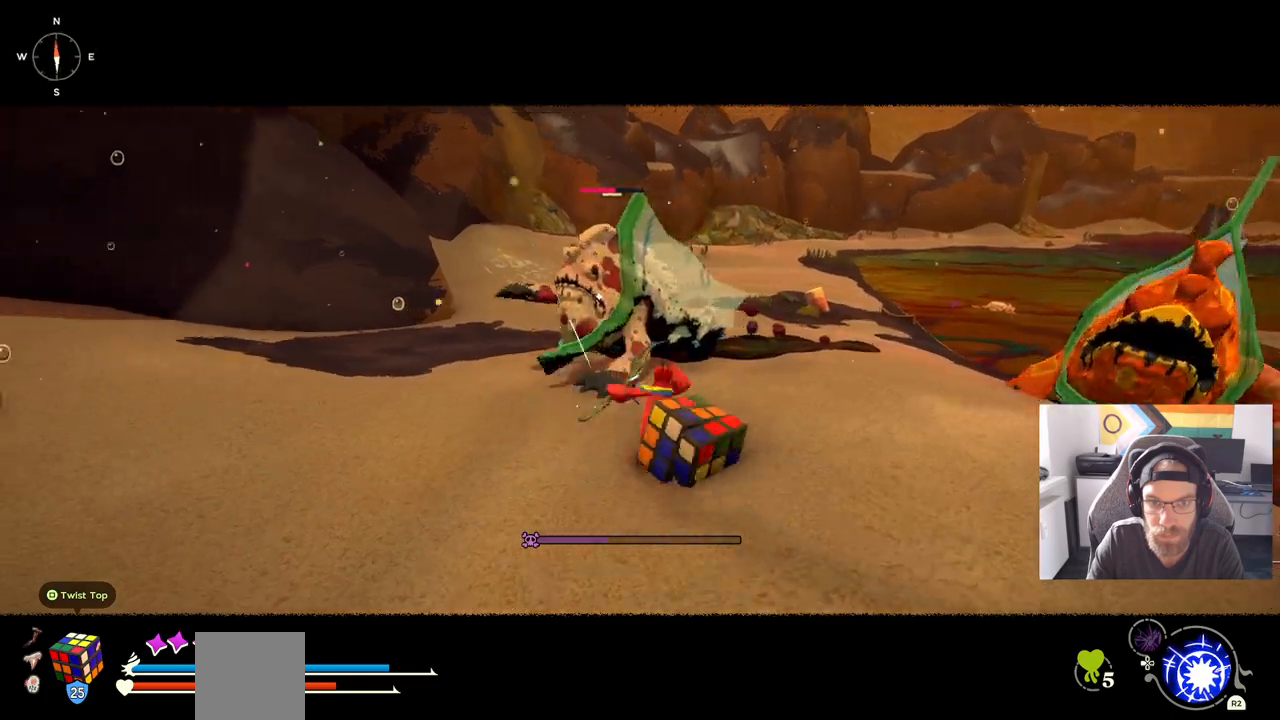
{"dt_ms": 500, "buttons": [], "left_stick": "up-left", "right_stick": "center", "events": [[250, "left_stick", "center"], [367, "left_stick", "up-left"]]}
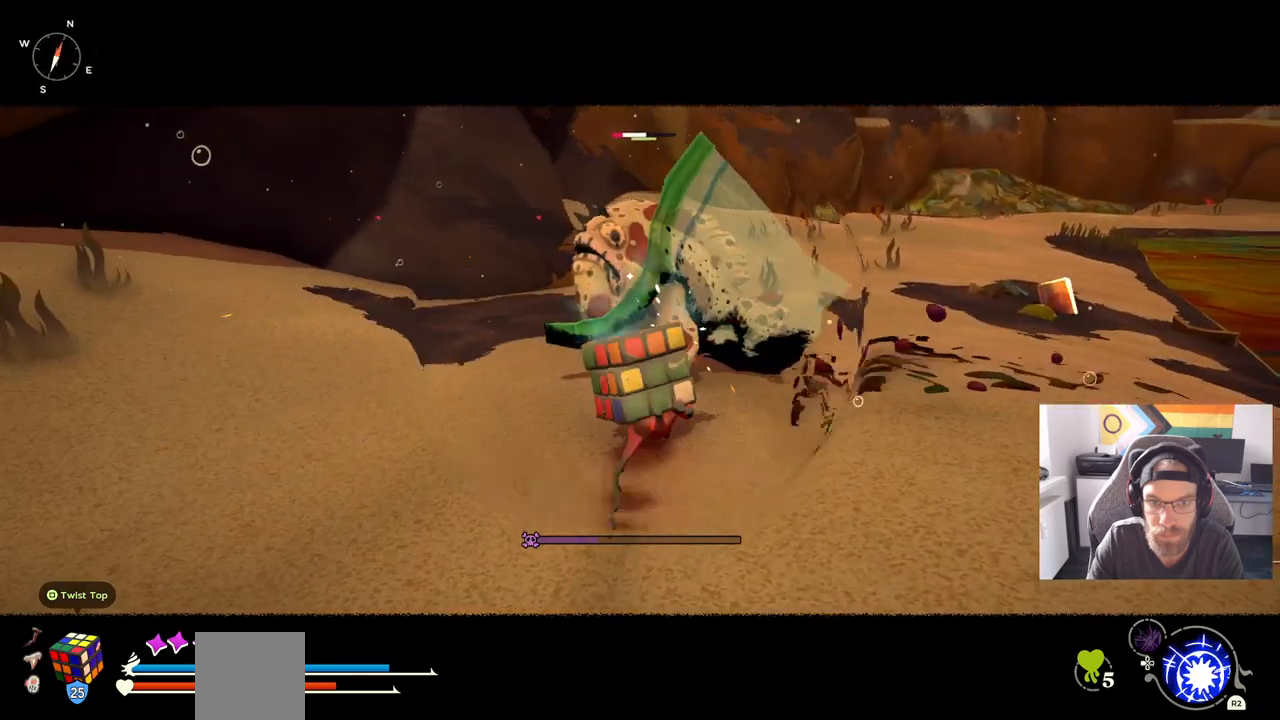
{"dt_ms": 500, "buttons": [], "left_stick": "up-left", "right_stick": "center", "events": [[33, "CIRCLE", "down"], [150, "CIRCLE", "up"]]}
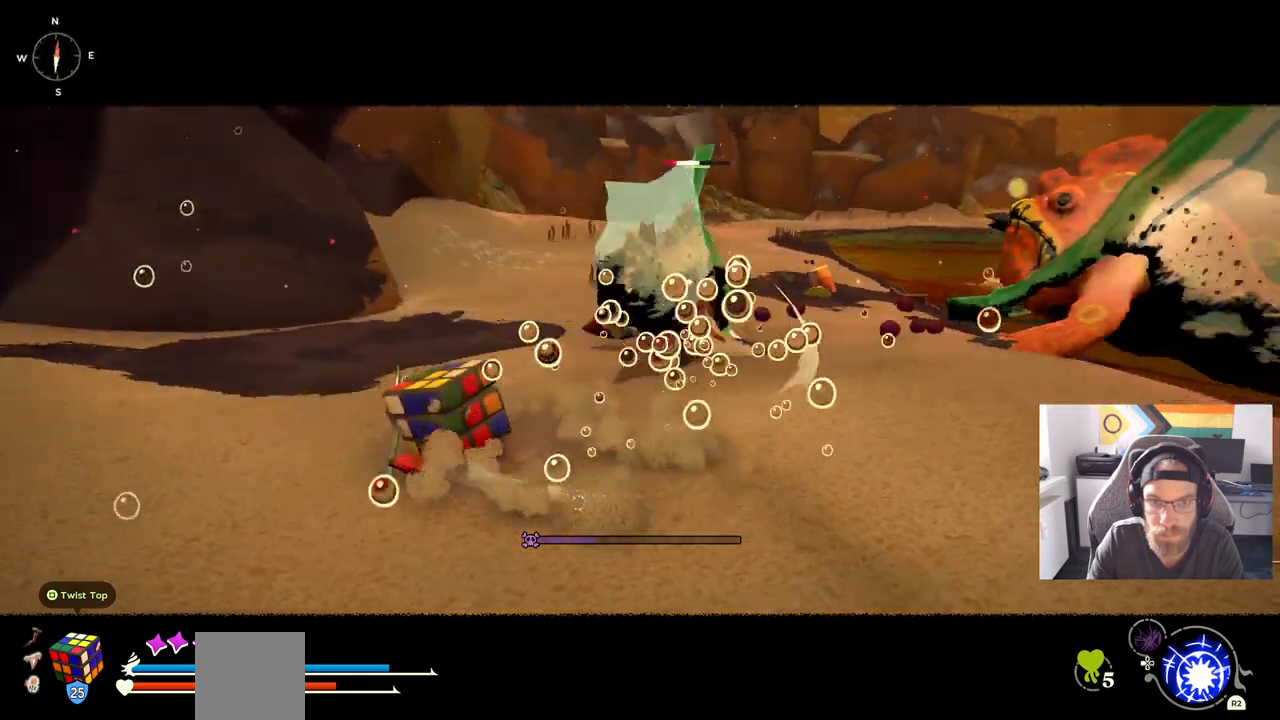
{"dt_ms": 500, "buttons": [], "left_stick": "up-left", "right_stick": "center", "events": []}
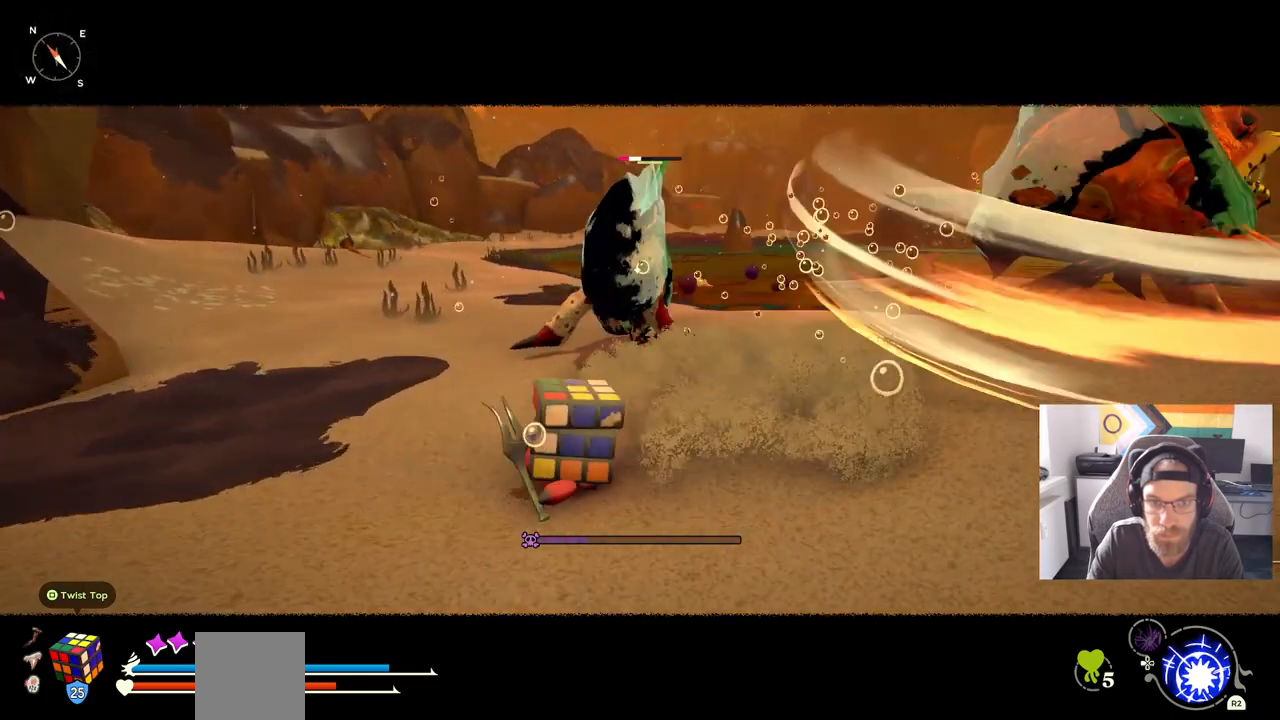
{"dt_ms": 500, "buttons": [], "left_stick": "up-left", "right_stick": "center", "events": []}
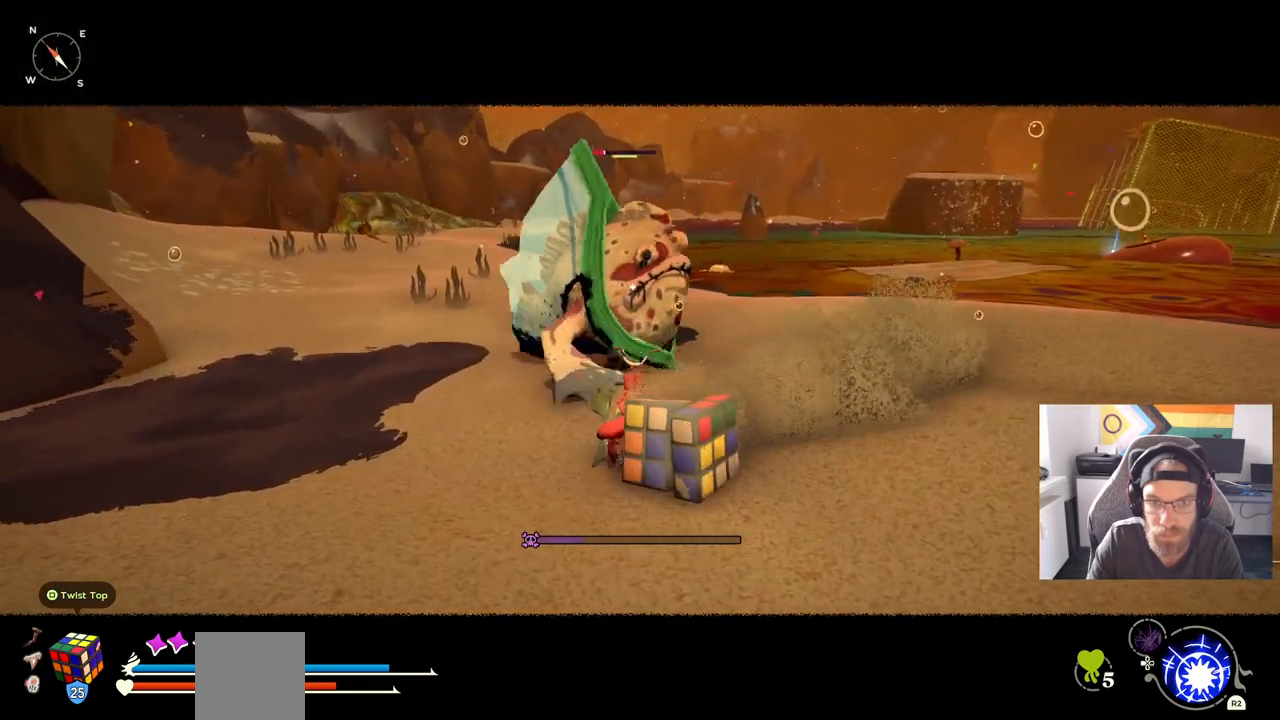
{"dt_ms": 500, "buttons": [], "left_stick": "up-left", "right_stick": "center", "events": []}
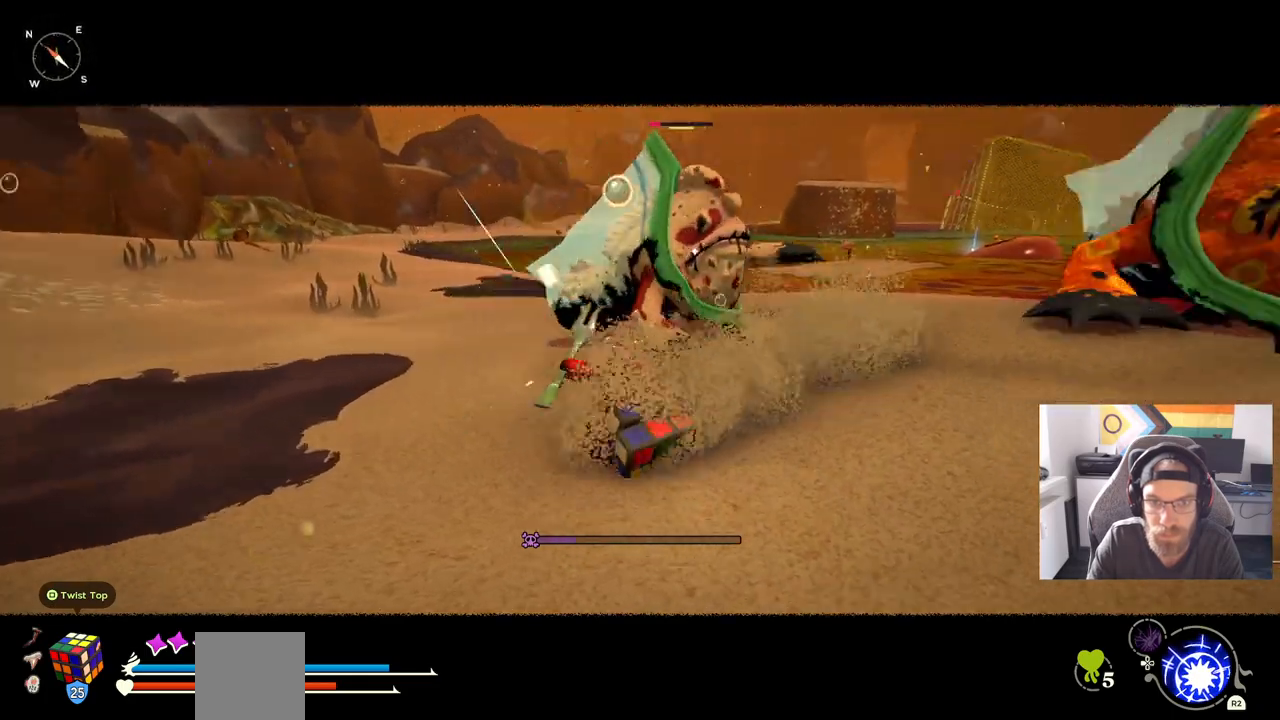
{"dt_ms": 500, "buttons": [], "left_stick": "up-left", "right_stick": "center", "events": []}
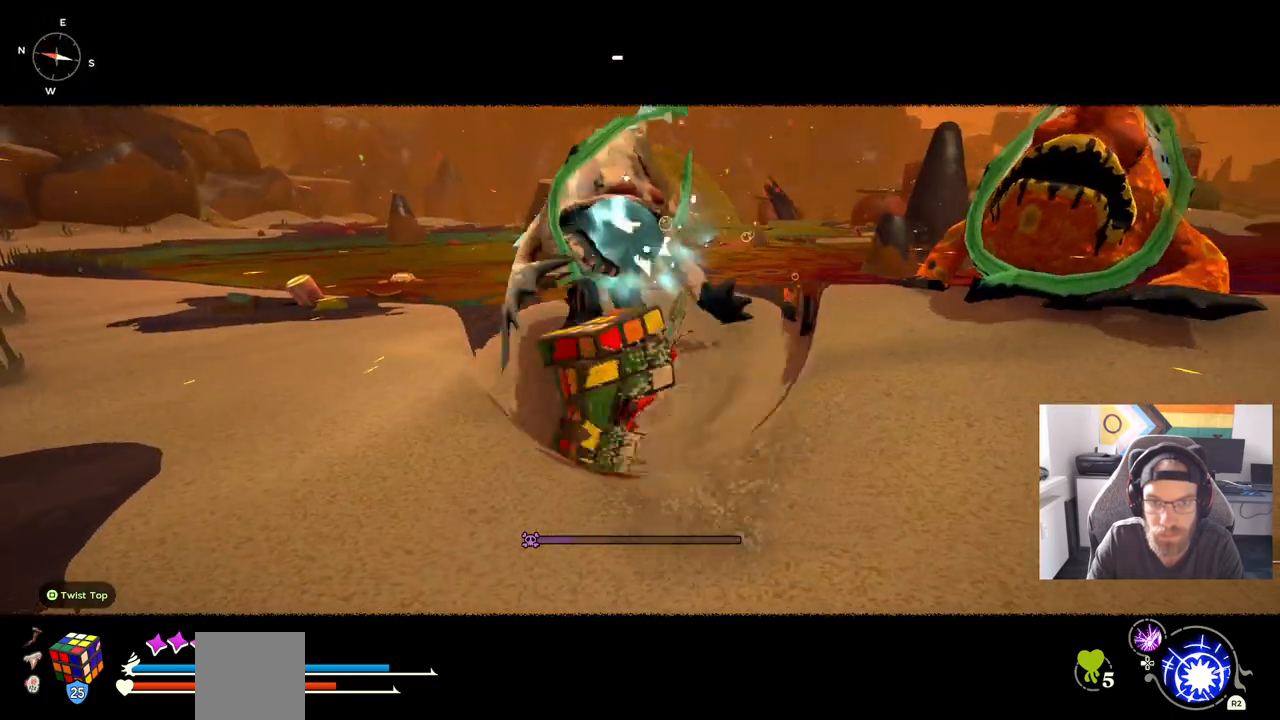
{"dt_ms": 500, "buttons": [], "left_stick": "up-left", "right_stick": "center", "events": [[50, "CIRCLE", "down"], [150, "CIRCLE", "up"]]}
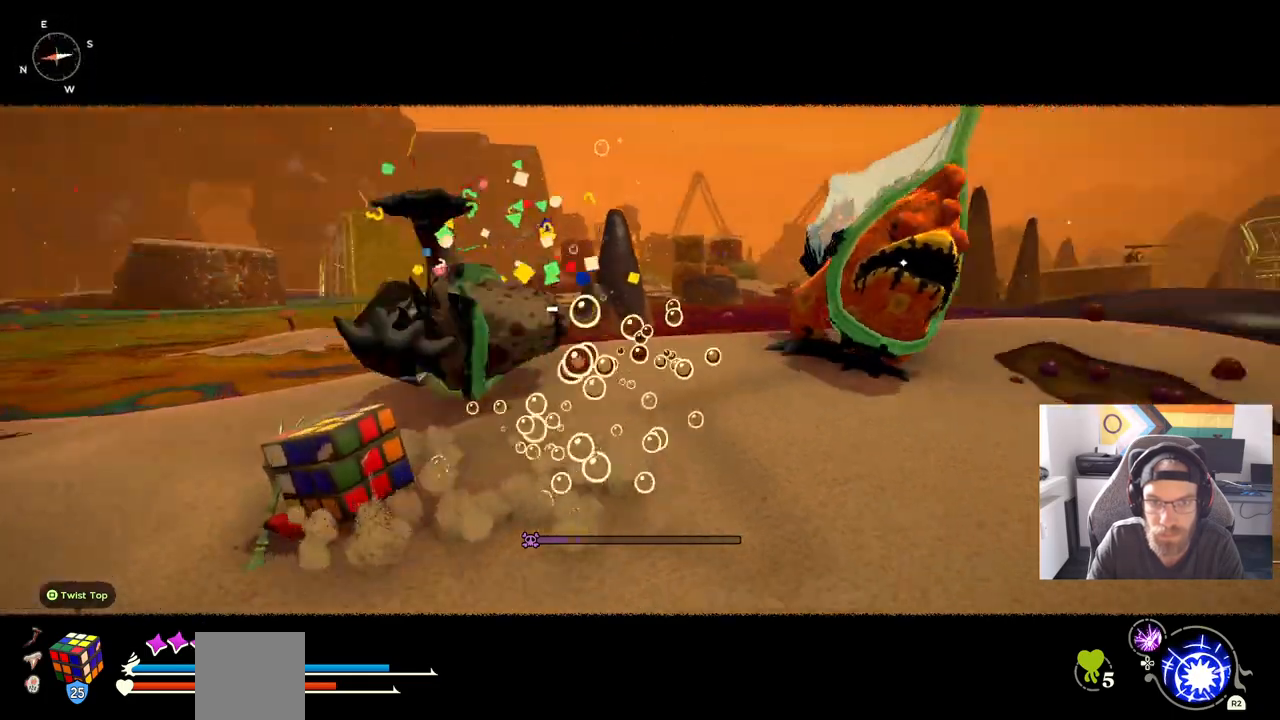
{"dt_ms": 500, "buttons": [], "left_stick": "left", "right_stick": "center", "events": [[367, "left_stick", "left"]]}
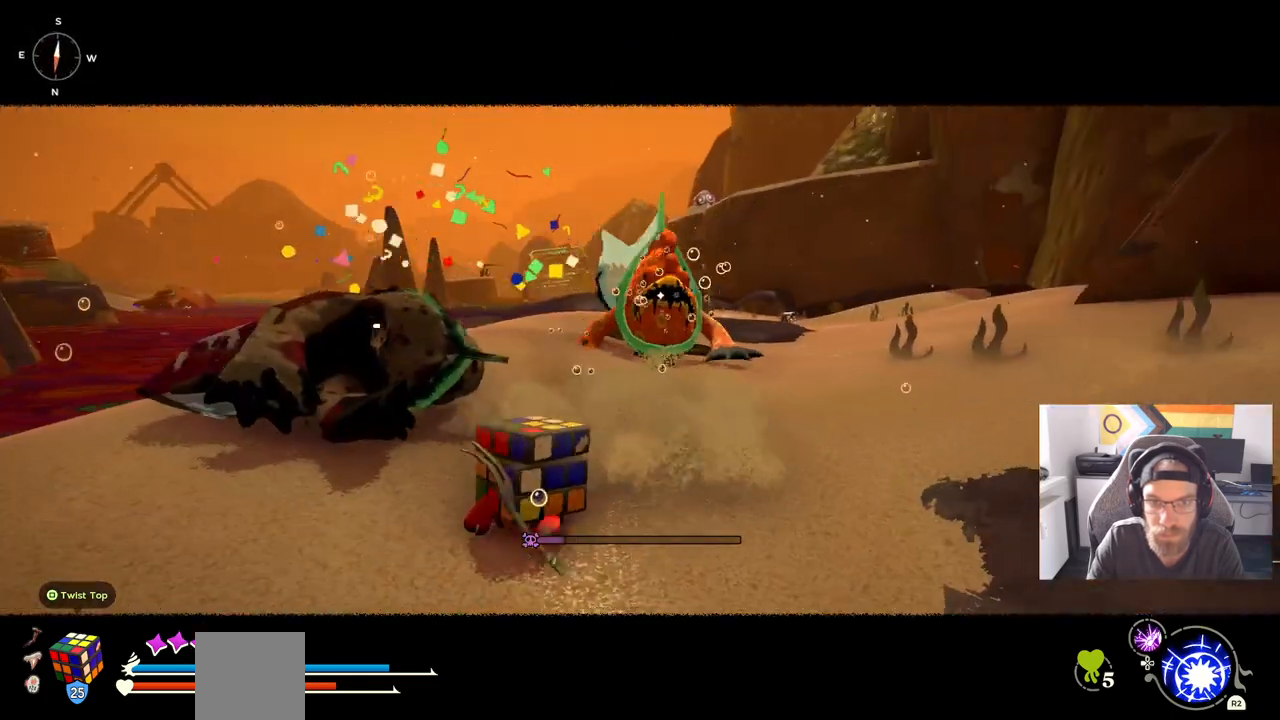
{"dt_ms": 500, "buttons": [], "left_stick": "up-left", "right_stick": "center", "events": [[233, "left_stick", "up-left"]]}